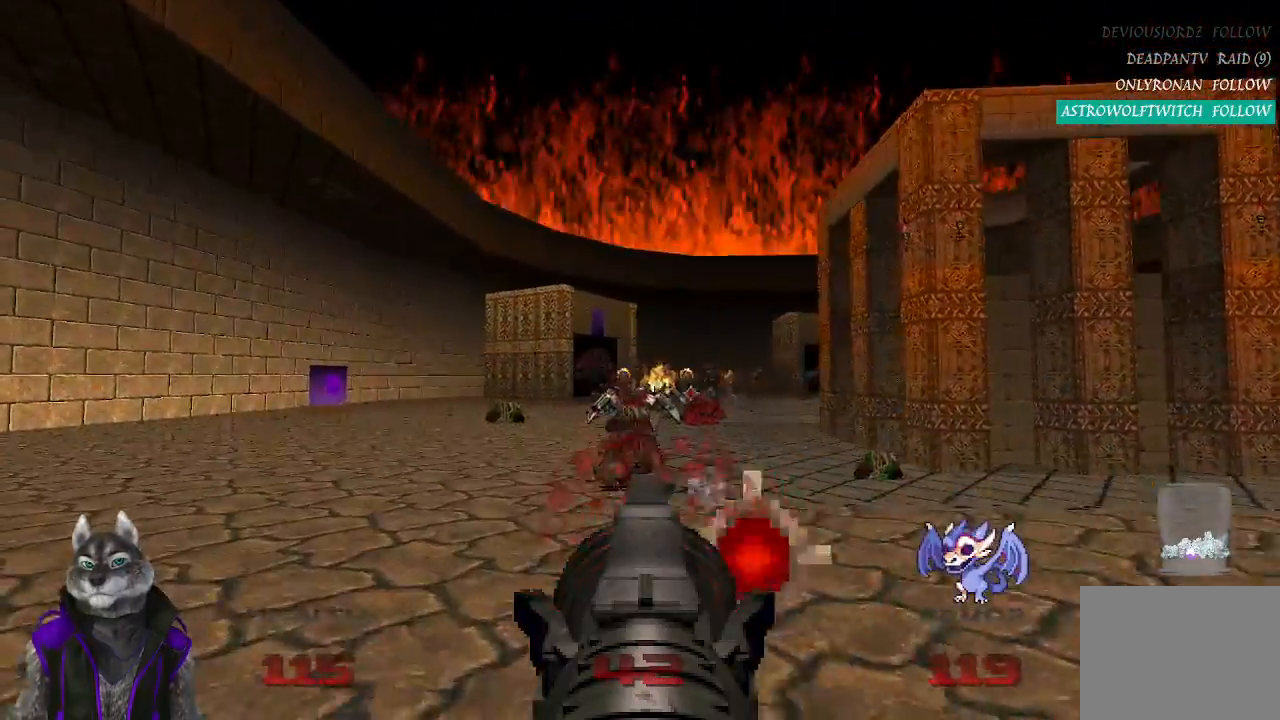
Gameplay with a controller (PlayStation layout); each line is a JSON object with the inputs held at the frame after it. "events" lists button and stick changes between this image and that frame as [ms after this image, input, new state], when the widget could be followed in between. Not read: L1 L2 right_stick.
{"buttons": ["R1", "R2"], "left_stick": "up"}
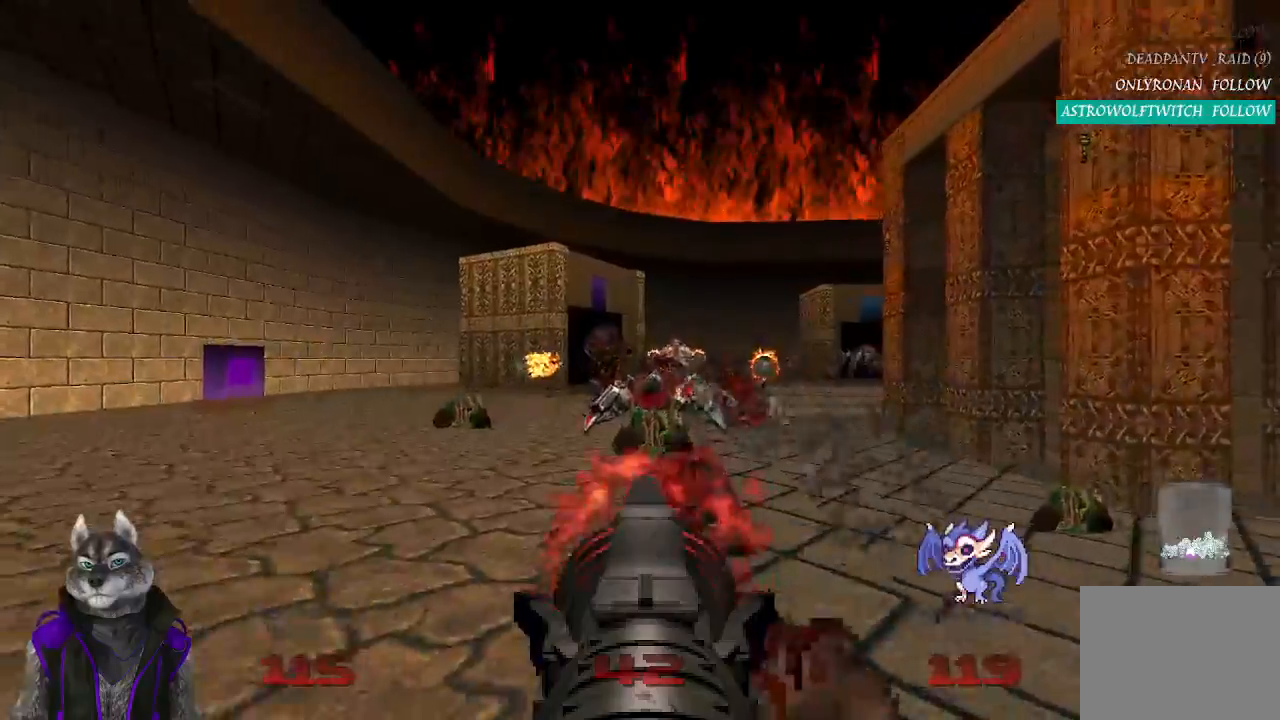
{"buttons": ["R1", "R2"], "left_stick": "up"}
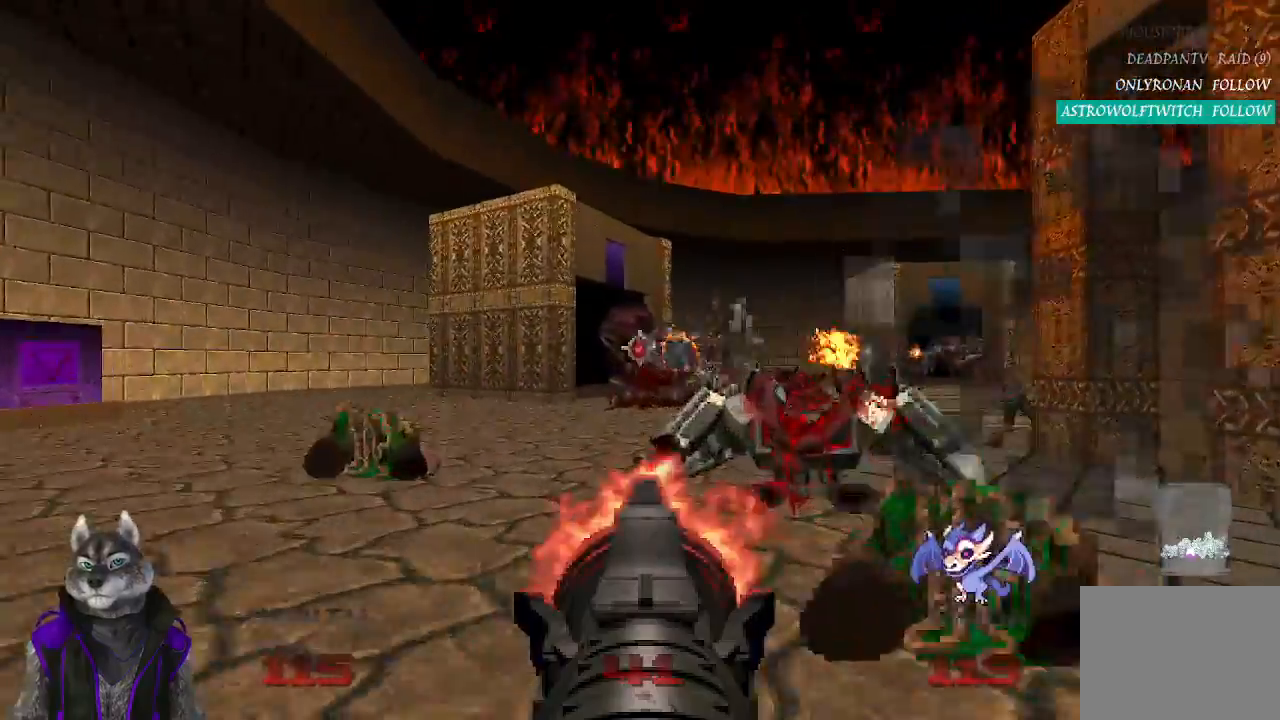
{"buttons": ["R1", "R2"], "left_stick": "down"}
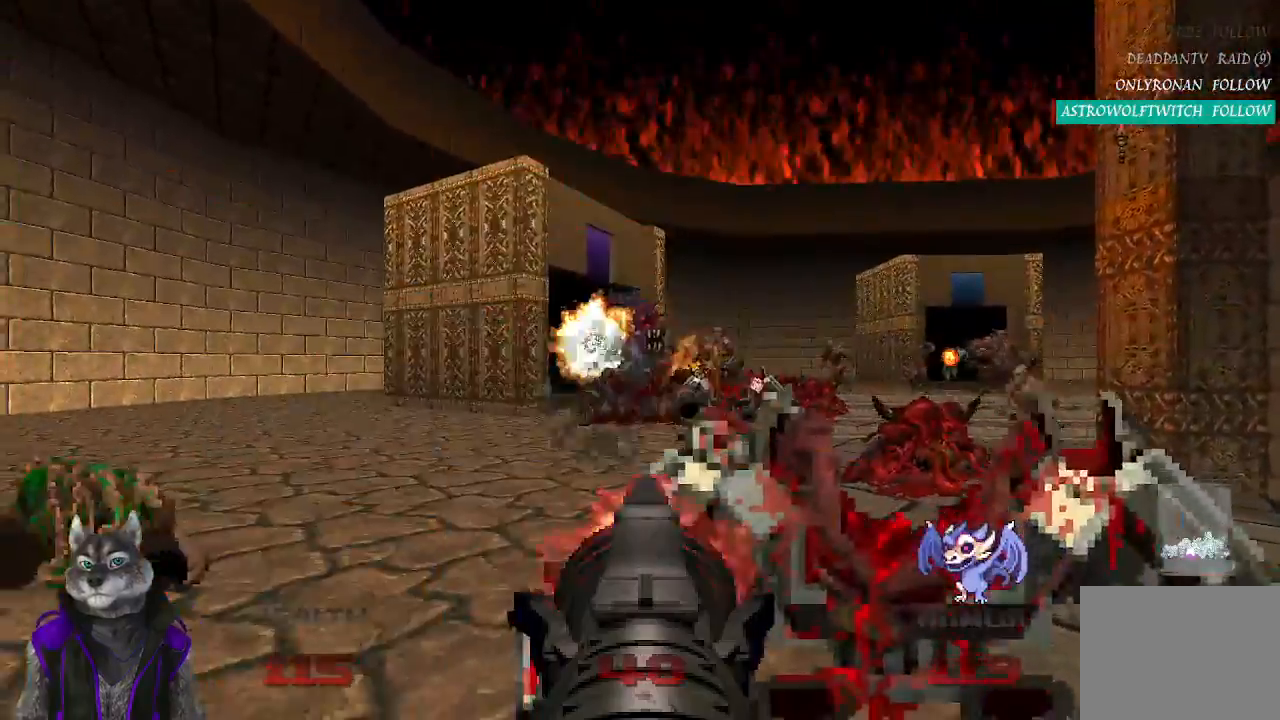
{"buttons": ["R2"], "left_stick": "down", "events": [[167, "R1", "up"]]}
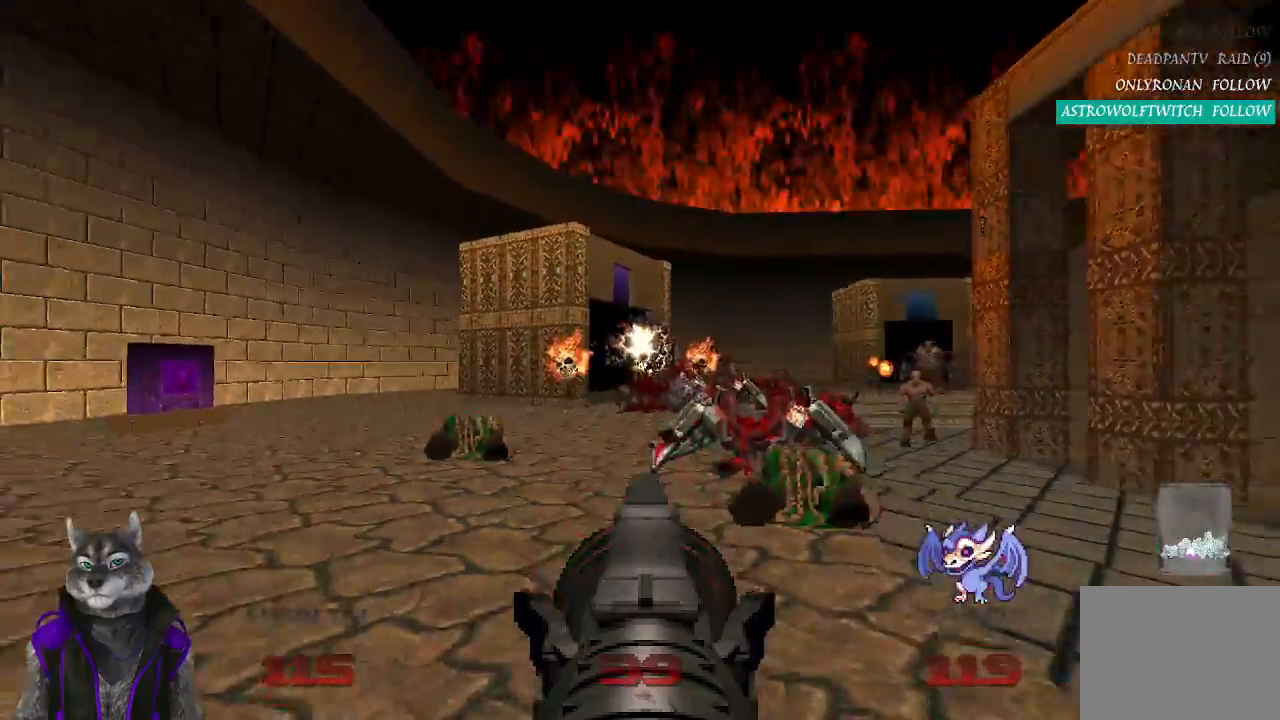
{"buttons": ["R2"], "left_stick": "up-left"}
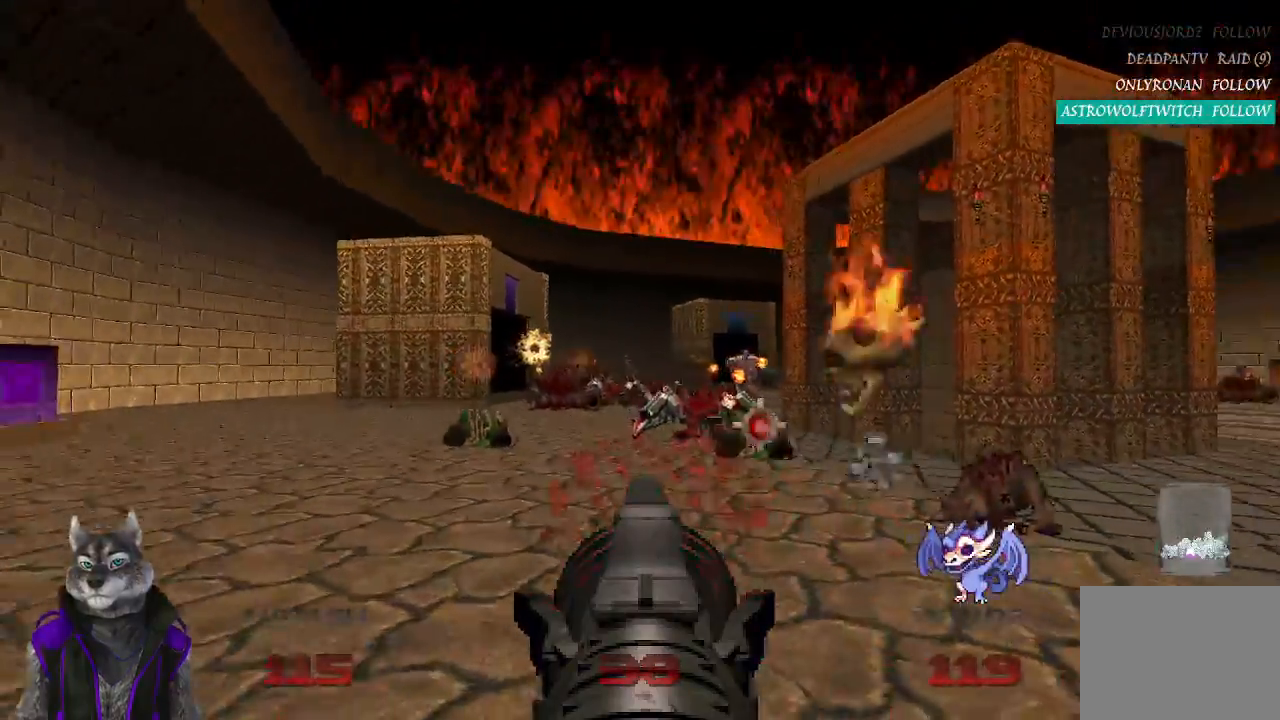
{"buttons": ["R2"], "left_stick": "up-left", "events": [[350, "R1", "down"], [467, "R1", "up"]]}
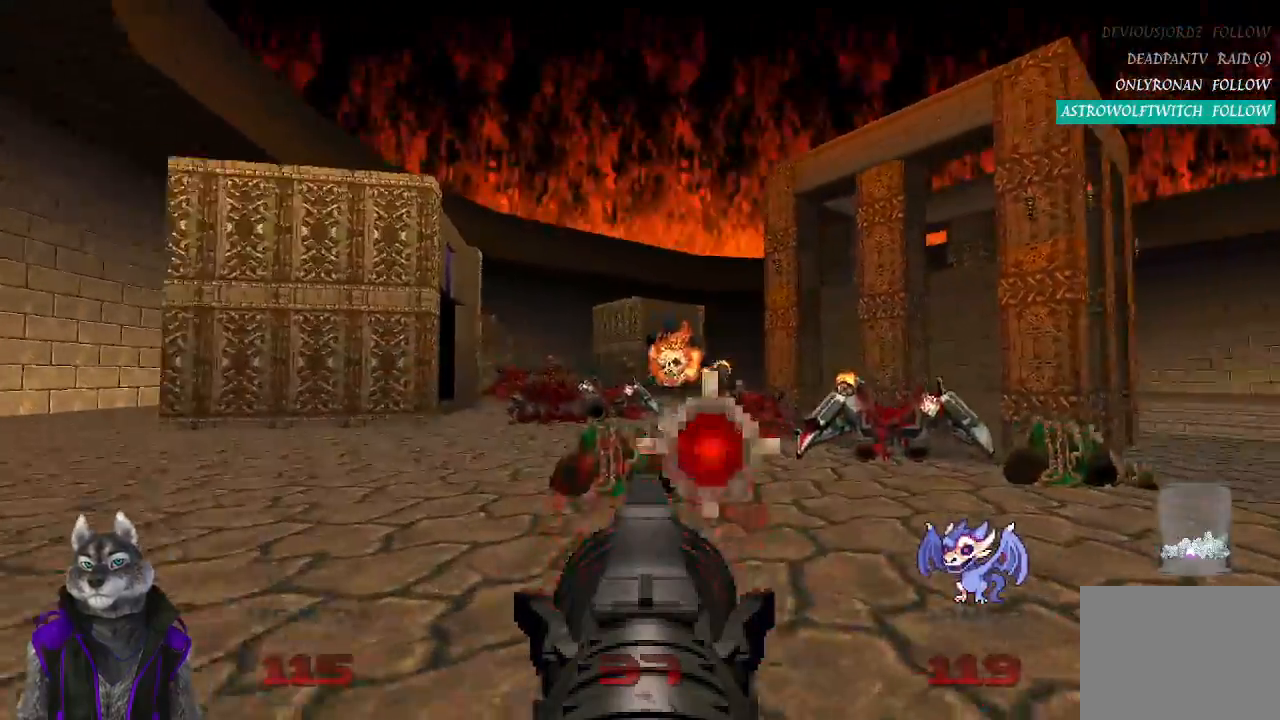
{"buttons": ["R1", "R2"], "left_stick": "center"}
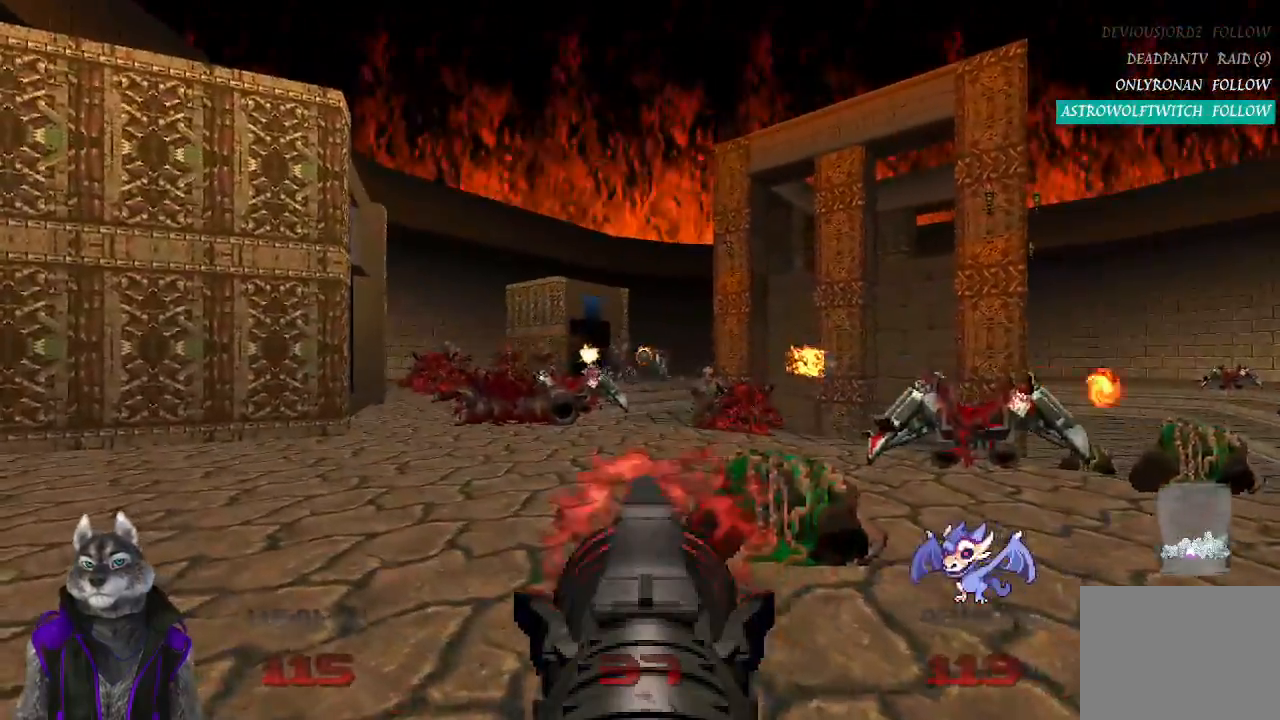
{"buttons": ["R2"], "left_stick": "up"}
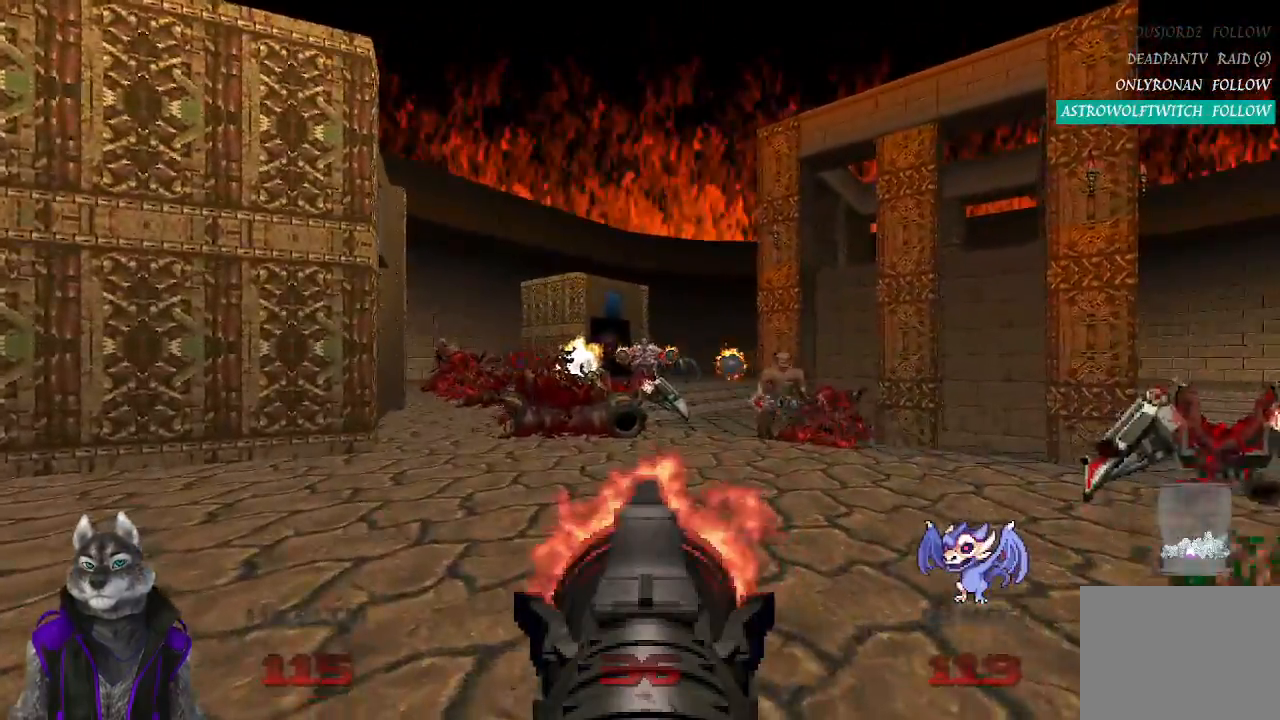
{"buttons": ["R1", "R2"], "left_stick": "center"}
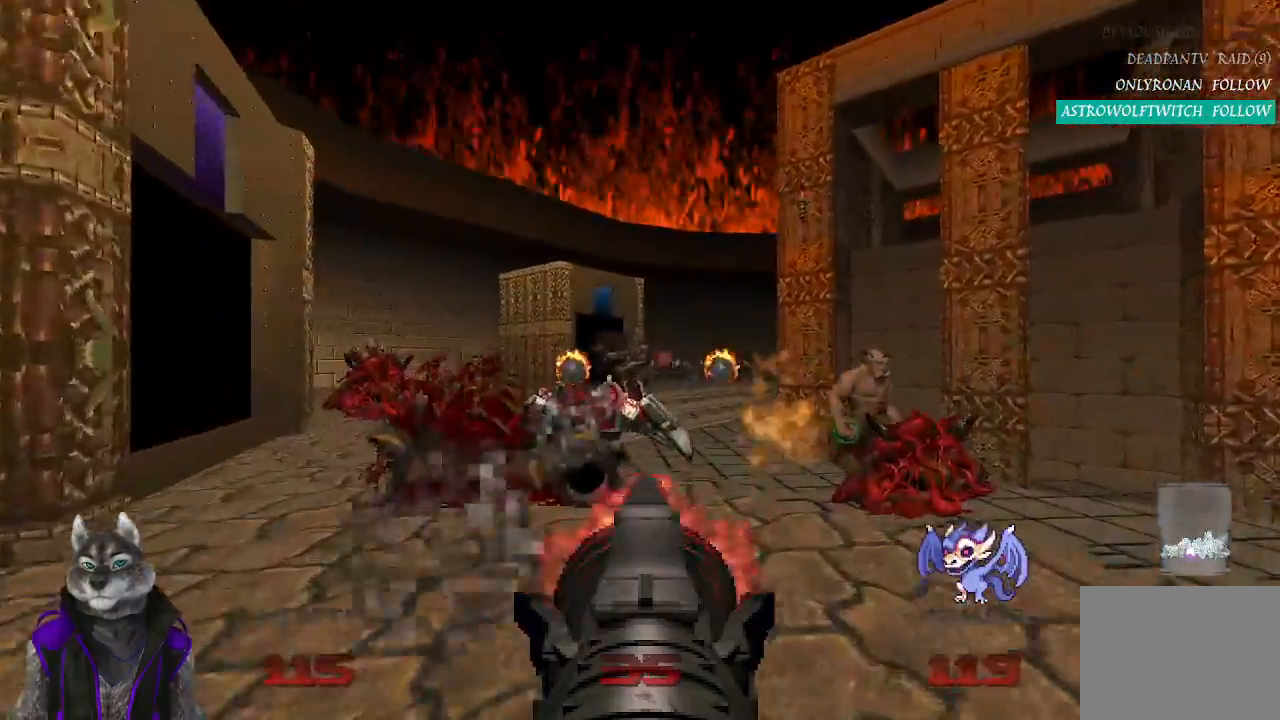
{"buttons": ["R1", "R2"], "left_stick": "center"}
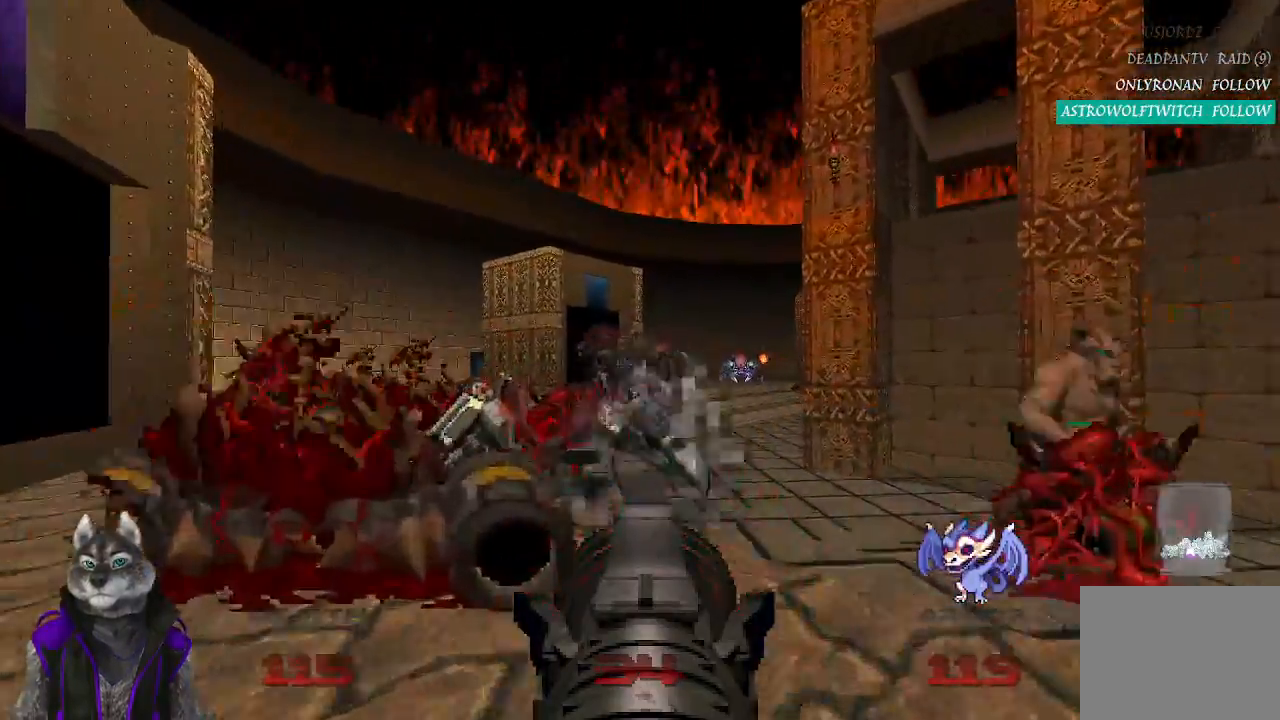
{"buttons": ["R1", "R2"], "left_stick": "down"}